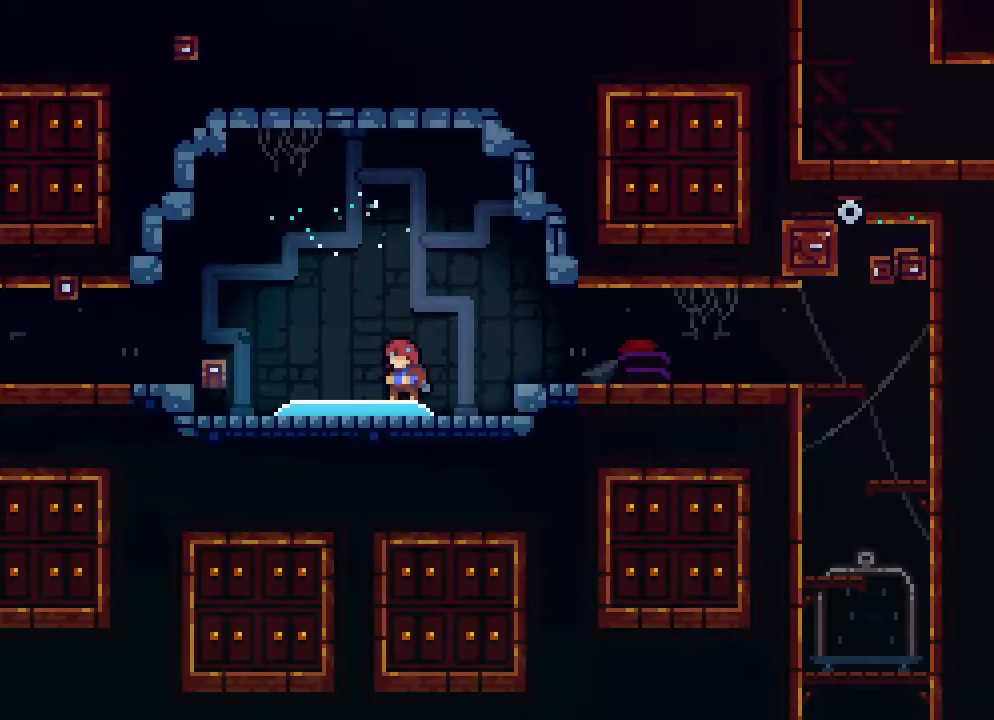
Gameplay with a controller (Xbox layout); each line is a JSON object with the inputs held at the frame after it. "events" lists button and stick changes between this image and that frame as [ms after this image, input, new state], when the widget could be followed in between. Not read: L1 L2 L3 R1 R3 SELECT START.
{"buttons": [], "events": []}
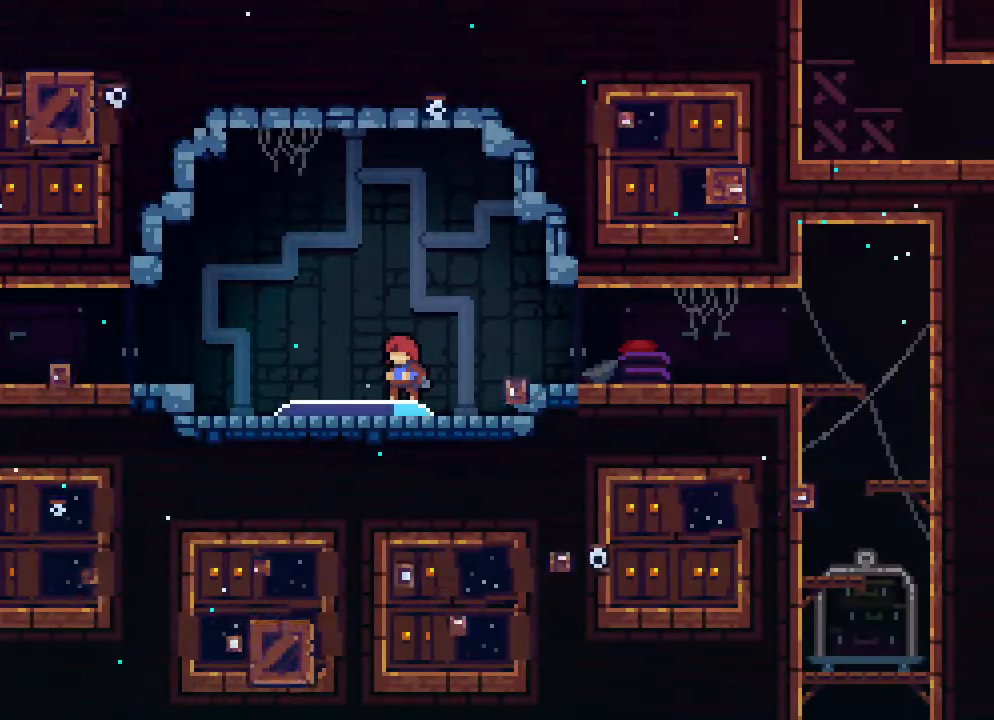
{"buttons": [], "events": []}
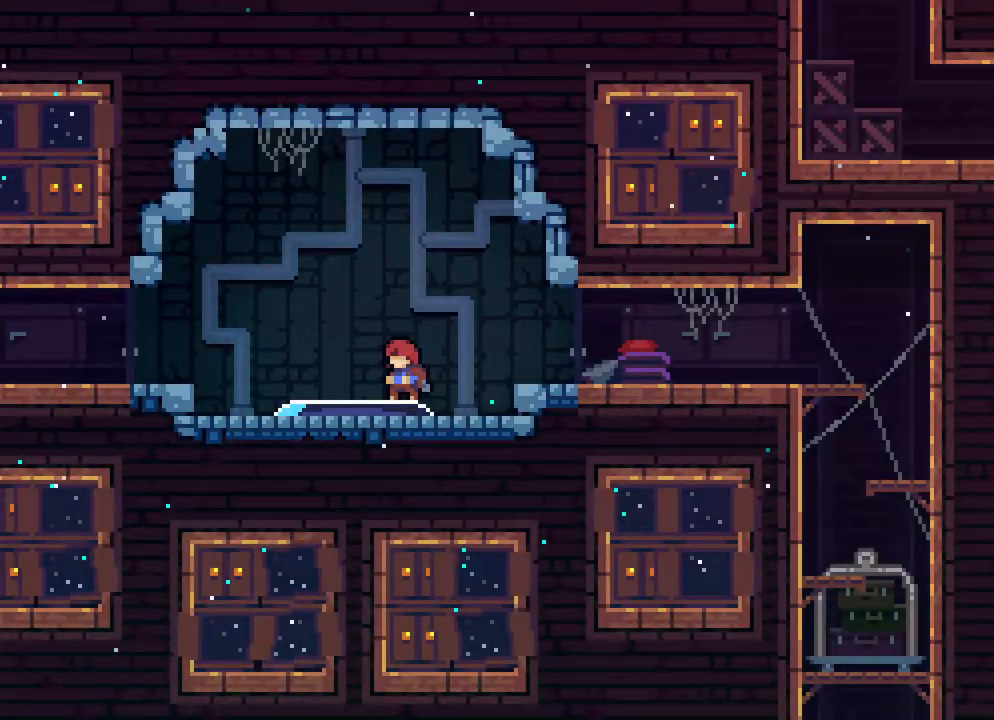
{"buttons": [], "events": []}
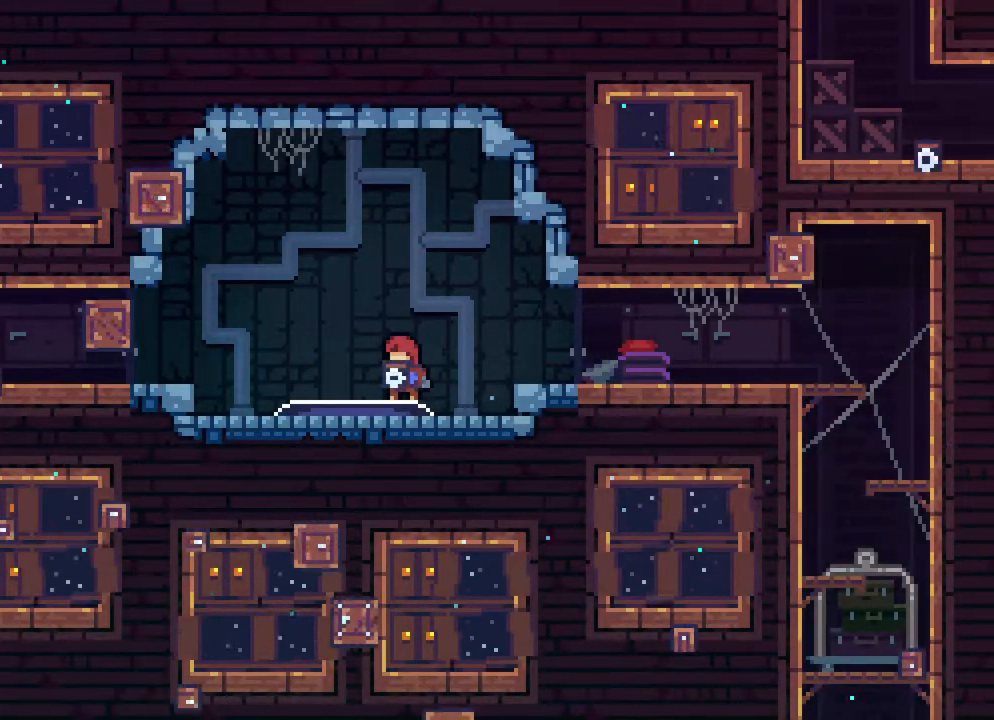
{"buttons": [], "events": []}
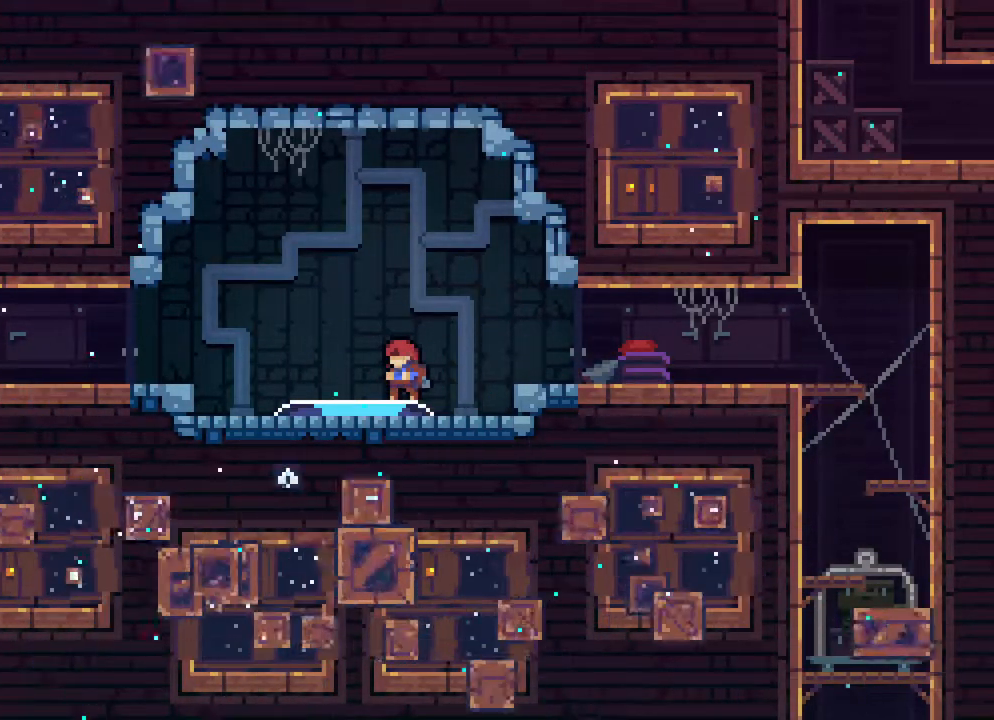
{"buttons": [], "events": []}
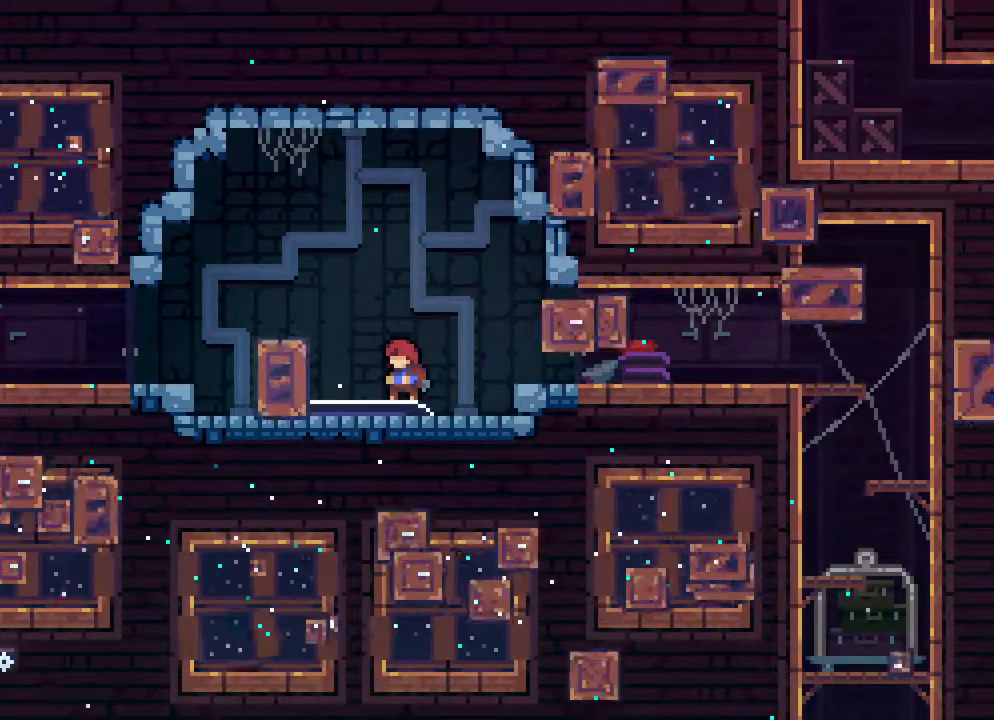
{"buttons": ["DPAD_DOWN"], "events": [[417, "DPAD_DOWN", "down"]]}
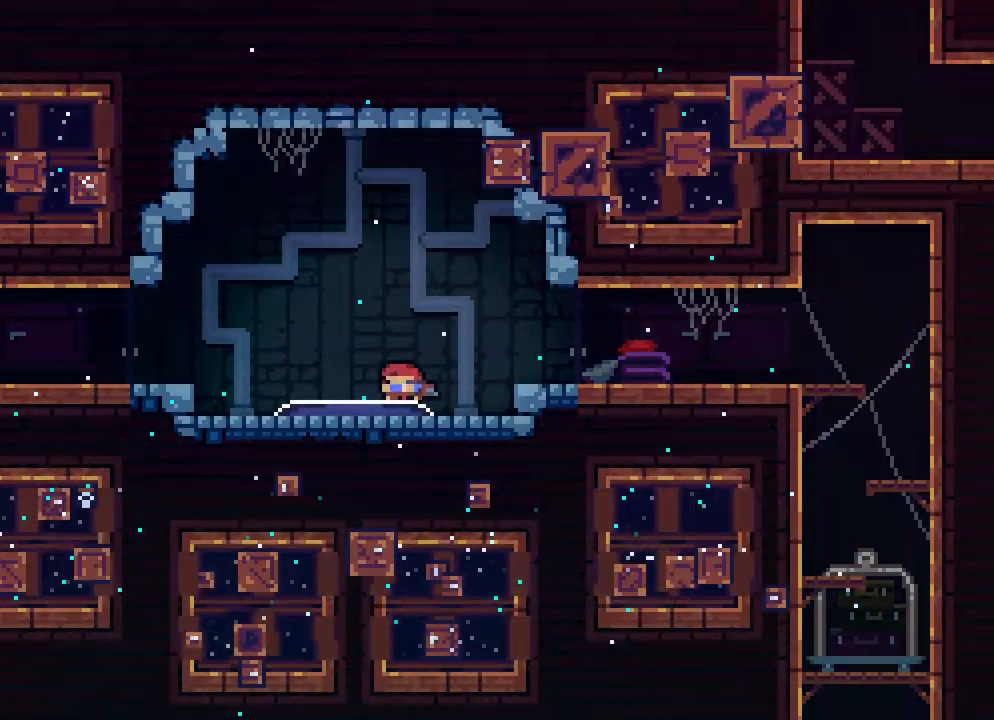
{"buttons": ["DPAD_DOWN"], "events": [[67, "DPAD_DOWN", "up"], [117, "DPAD_DOWN", "down"], [250, "DPAD_DOWN", "up"], [300, "DPAD_DOWN", "down"], [433, "DPAD_DOWN", "up"], [483, "DPAD_DOWN", "down"]]}
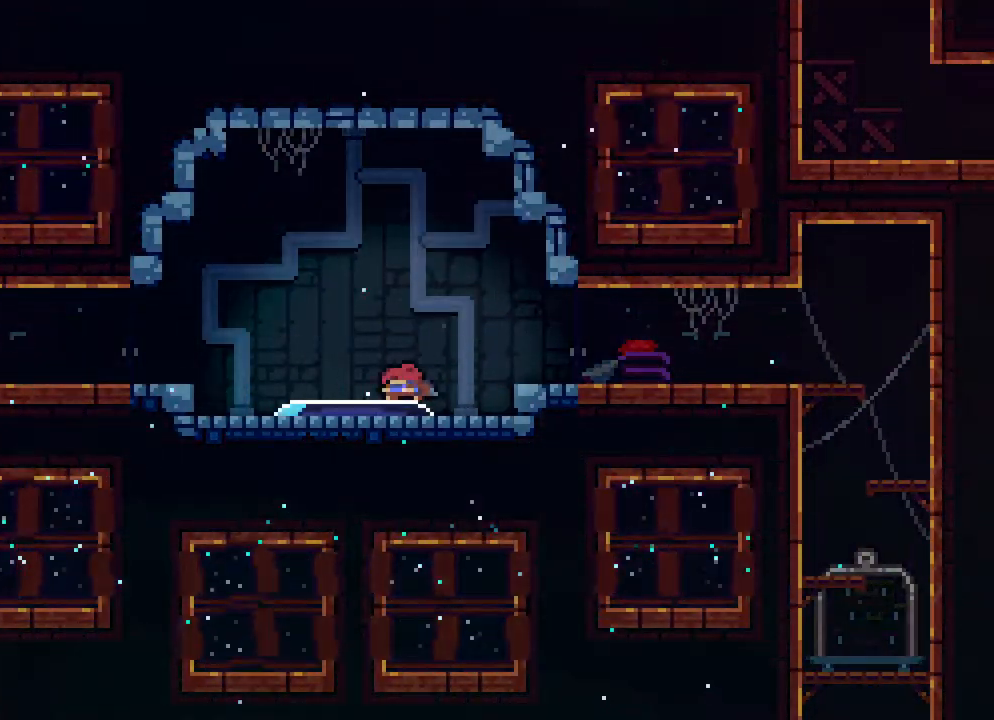
{"buttons": [], "events": [[133, "DPAD_DOWN", "up"], [167, "DPAD_DOWN", "down"], [267, "DPAD_DOWN", "up"], [350, "DPAD_DOWN", "down"], [450, "DPAD_DOWN", "up"]]}
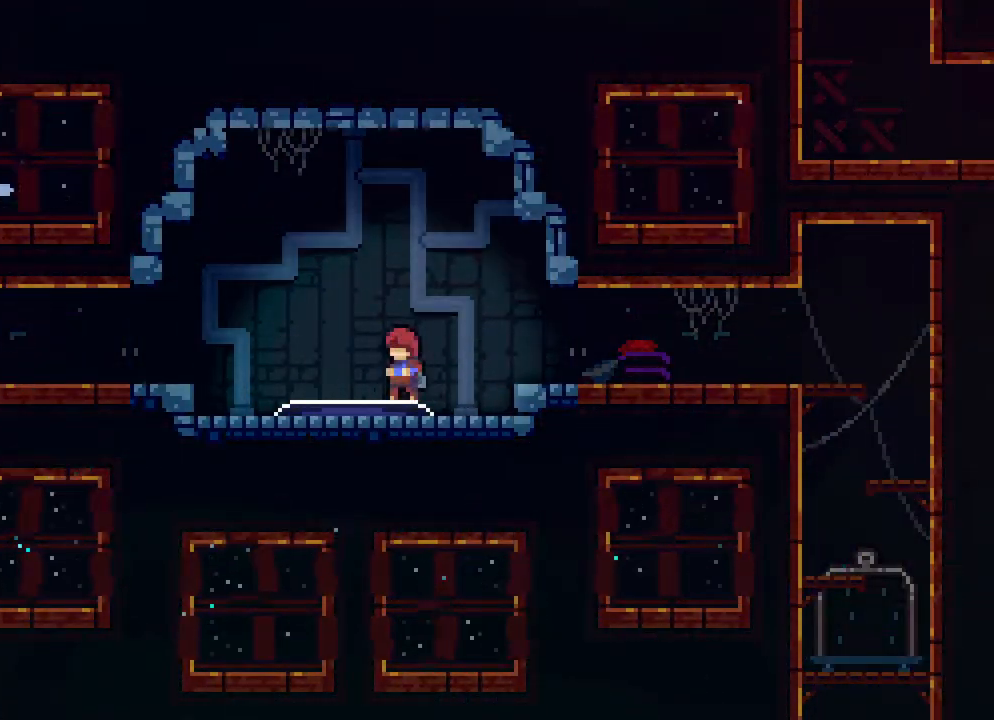
{"buttons": ["DPAD_DOWN"], "events": [[50, "DPAD_DOWN", "down"], [133, "DPAD_DOWN", "up"], [233, "DPAD_DOWN", "down"], [383, "DPAD_DOWN", "up"], [417, "DPAD_DOWN", "down"]]}
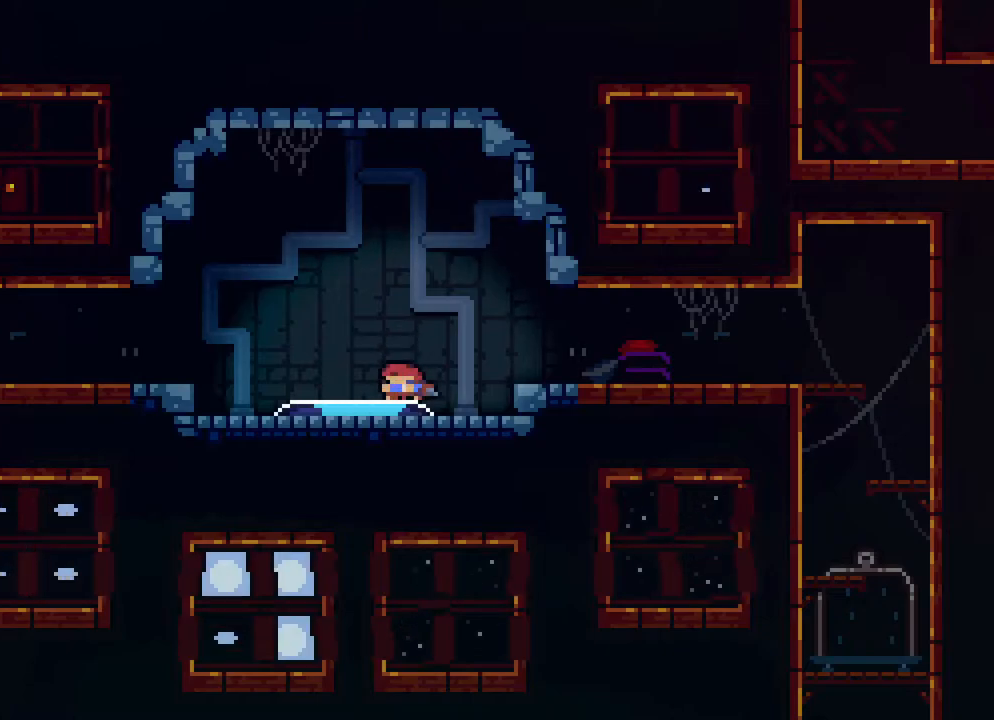
{"buttons": ["A", "B", "DPAD_DOWN", "DPAD_LEFT"], "events": [[67, "DPAD_DOWN", "up"], [117, "DPAD_DOWN", "down"], [250, "DPAD_DOWN", "up"], [300, "DPAD_DOWN", "down"], [350, "DPAD_LEFT", "down"], [383, "B", "down"], [483, "A", "down"]]}
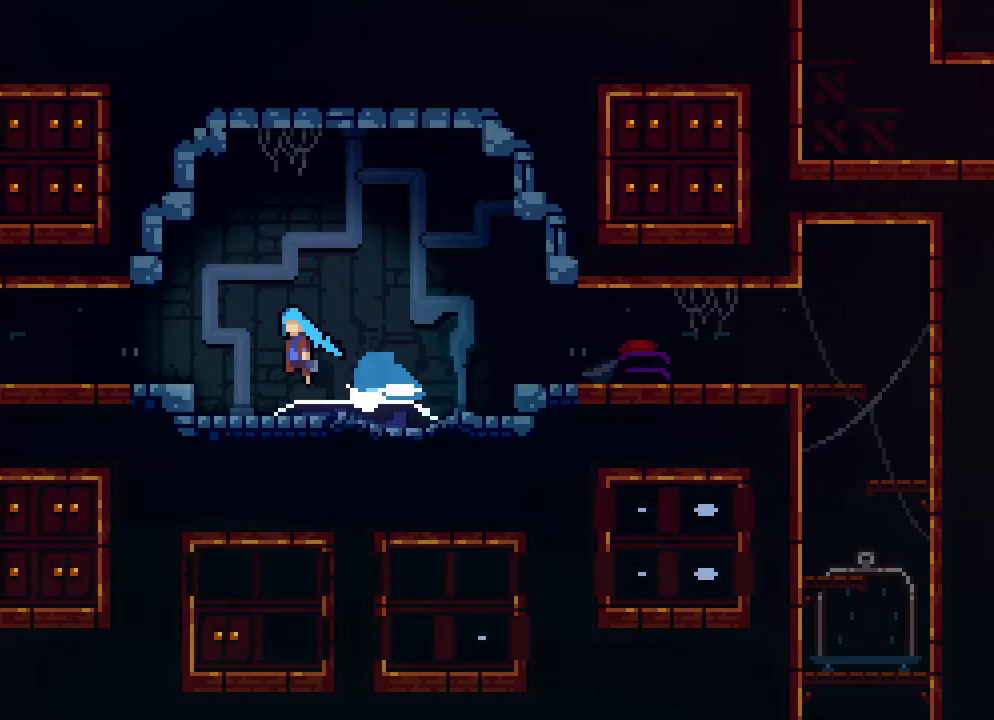
{"buttons": ["A", "DPAD_LEFT"], "events": [[17, "B", "up"], [183, "A", "up"], [267, "DPAD_DOWN", "up"], [417, "A", "down"]]}
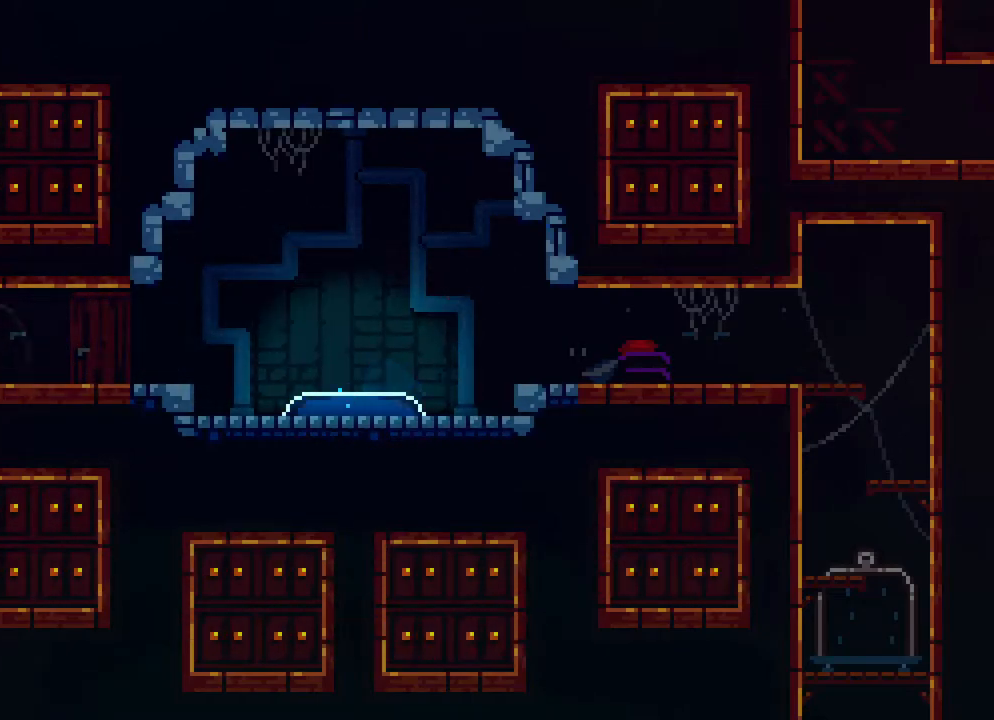
{"buttons": ["A", "DPAD_UP", "DPAD_RIGHT"], "events": [[150, "DPAD_UP", "down"], [167, "A", "up"], [183, "DPAD_LEFT", "up"], [200, "B", "down"], [367, "B", "up"], [383, "A", "down"], [467, "DPAD_RIGHT", "down"]]}
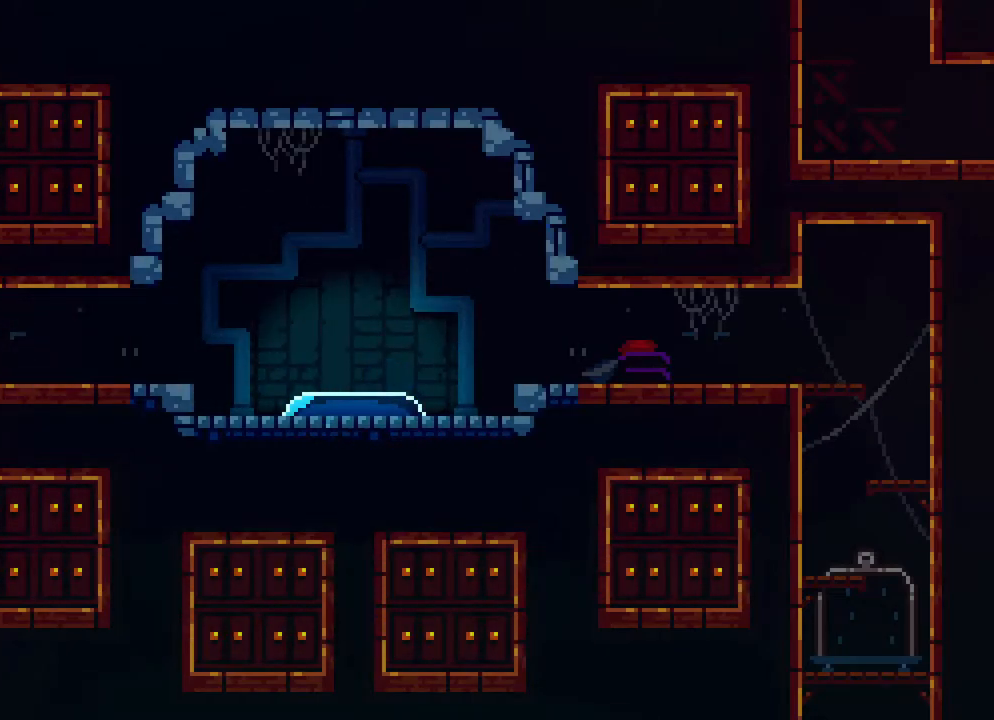
{"buttons": ["A", "DPAD_LEFT"], "events": [[167, "A", "up"], [200, "DPAD_UP", "up"], [217, "A", "down"], [250, "DPAD_LEFT", "down"], [250, "DPAD_RIGHT", "up"]]}
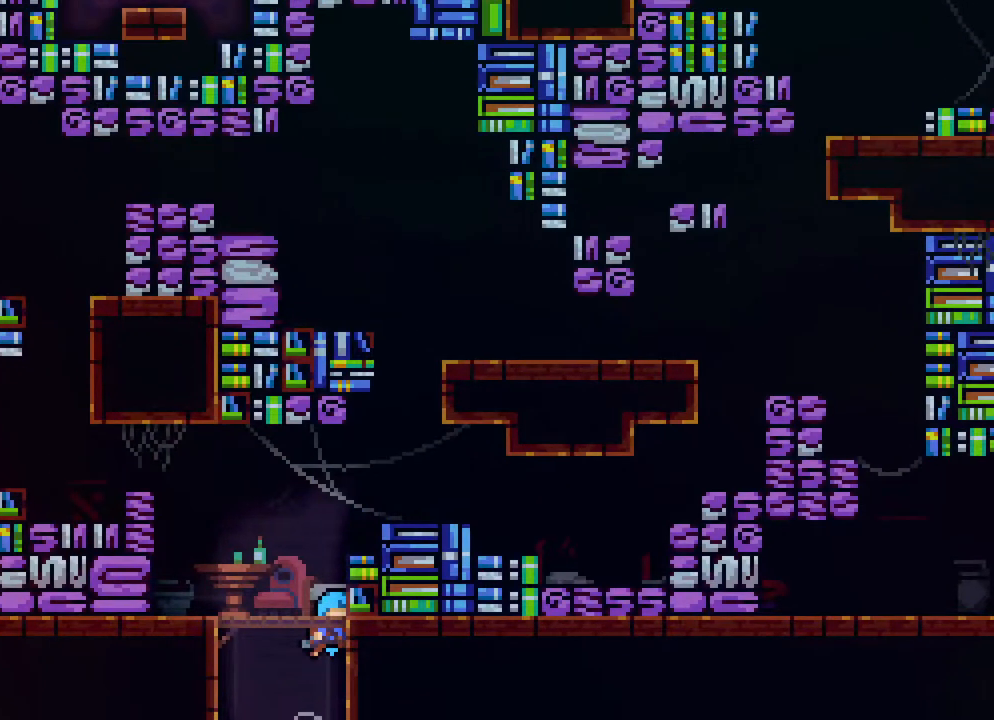
{"buttons": ["DPAD_RIGHT"], "events": [[33, "DPAD_LEFT", "up"], [67, "A", "up"], [217, "DPAD_LEFT", "down"], [317, "DPAD_LEFT", "up"], [367, "DPAD_RIGHT", "down"]]}
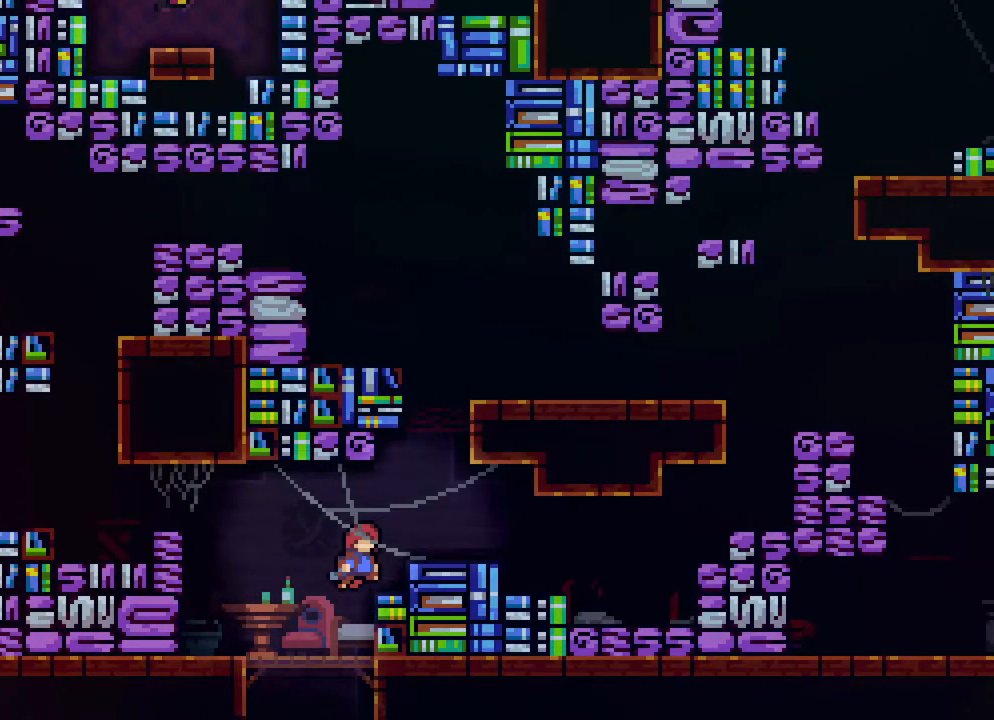
{"buttons": ["A"], "events": [[233, "DPAD_RIGHT", "up"], [433, "A", "down"]]}
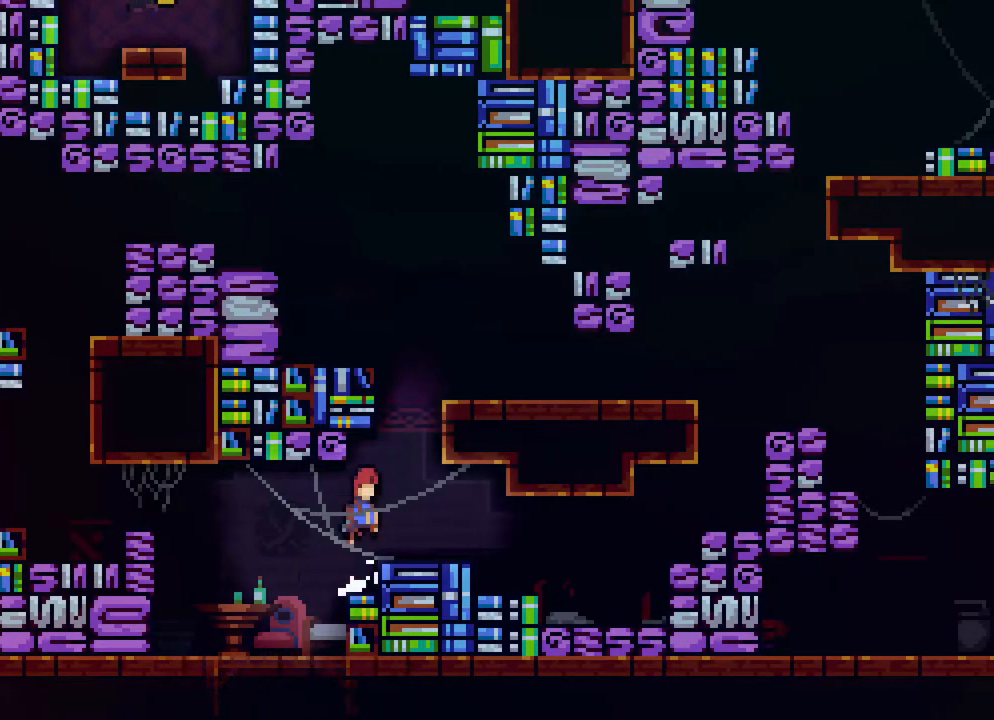
{"buttons": ["B", "DPAD_RIGHT"], "events": [[67, "DPAD_RIGHT", "down"], [250, "DPAD_UP", "down"], [267, "A", "up"], [300, "DPAD_RIGHT", "up"], [317, "B", "down"], [483, "DPAD_RIGHT", "down"], [483, "DPAD_UP", "up"]]}
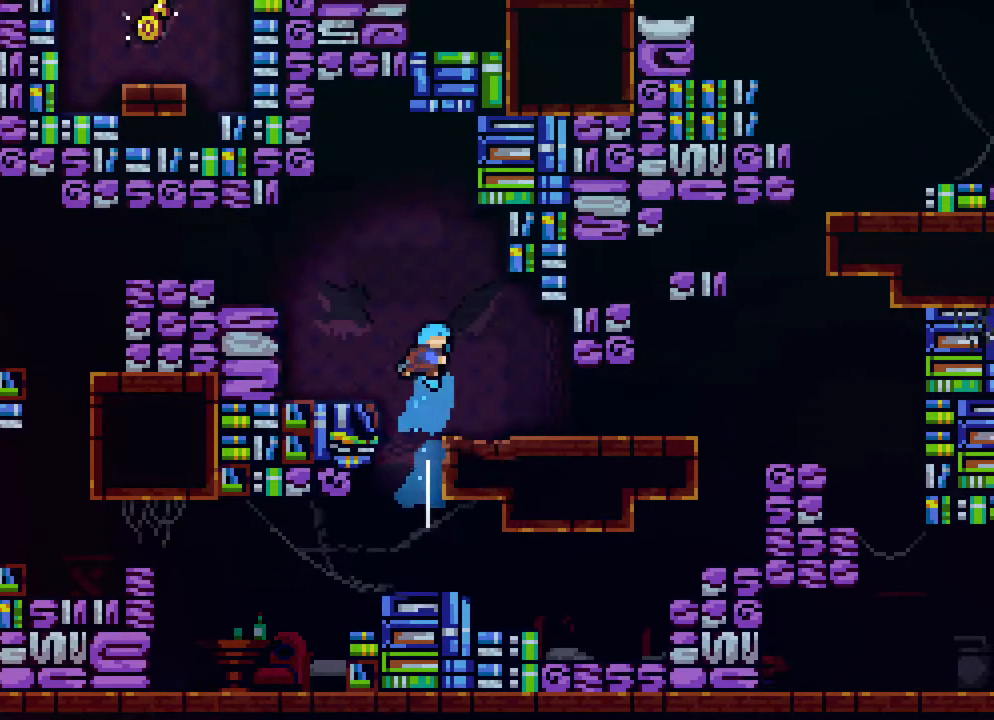
{"buttons": ["DPAD_RIGHT"], "events": [[50, "B", "up"]]}
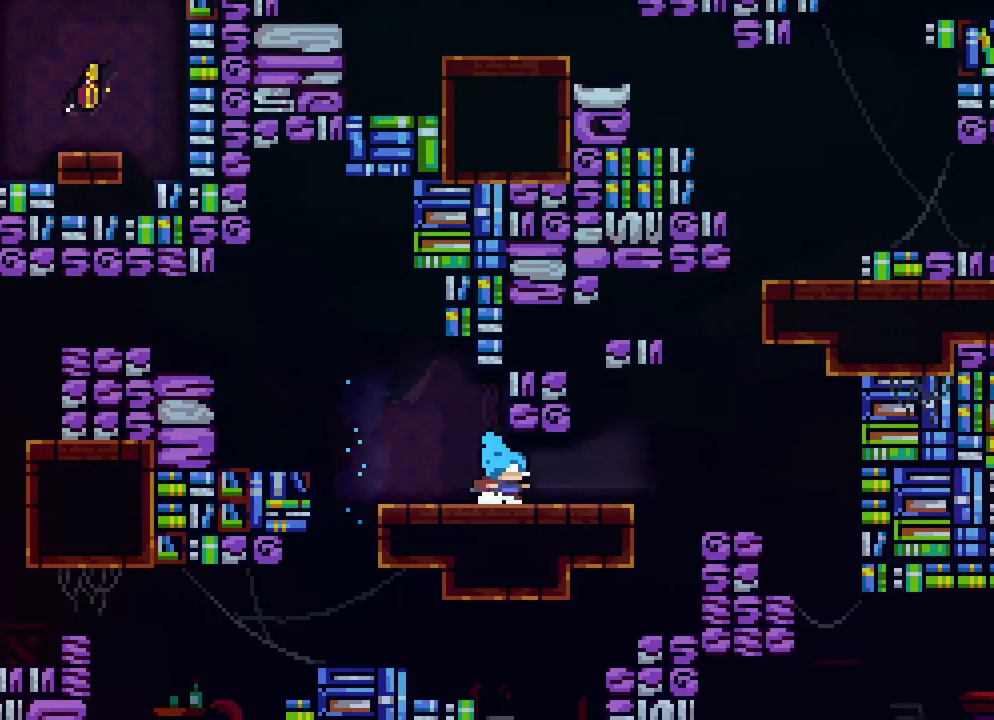
{"buttons": ["A", "DPAD_RIGHT"], "events": [[417, "A", "down"]]}
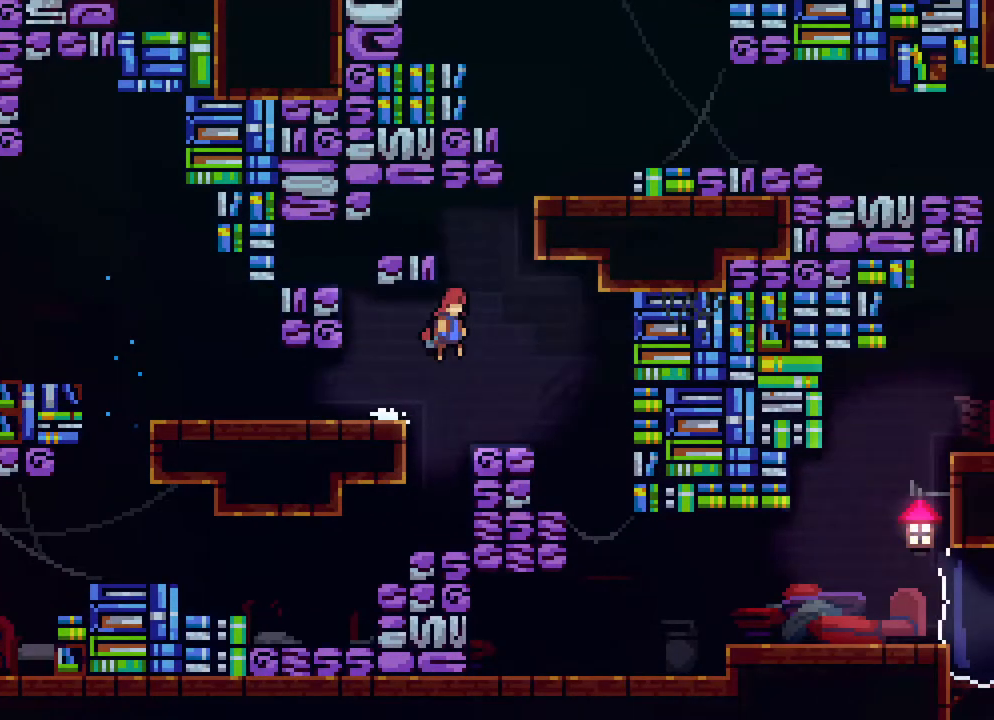
{"buttons": ["B", "DPAD_UP"], "events": [[250, "A", "up"], [250, "DPAD_RIGHT", "up"], [250, "DPAD_UP", "down"], [267, "B", "down"]]}
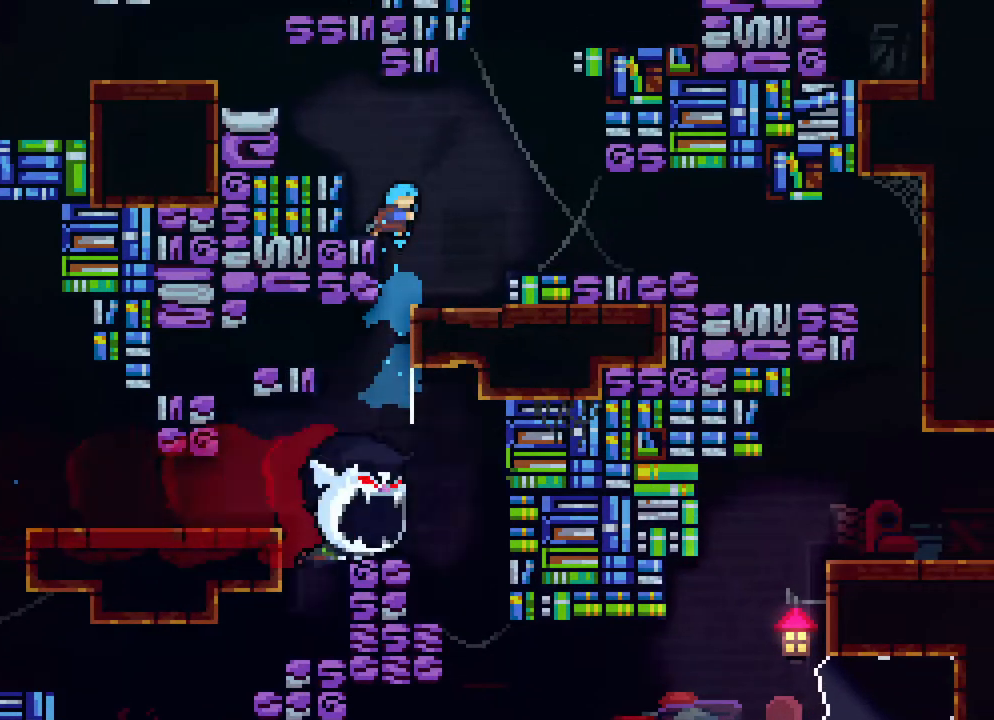
{"buttons": ["DPAD_RIGHT"], "events": [[183, "DPAD_RIGHT", "down"], [317, "B", "up"], [317, "DPAD_UP", "up"]]}
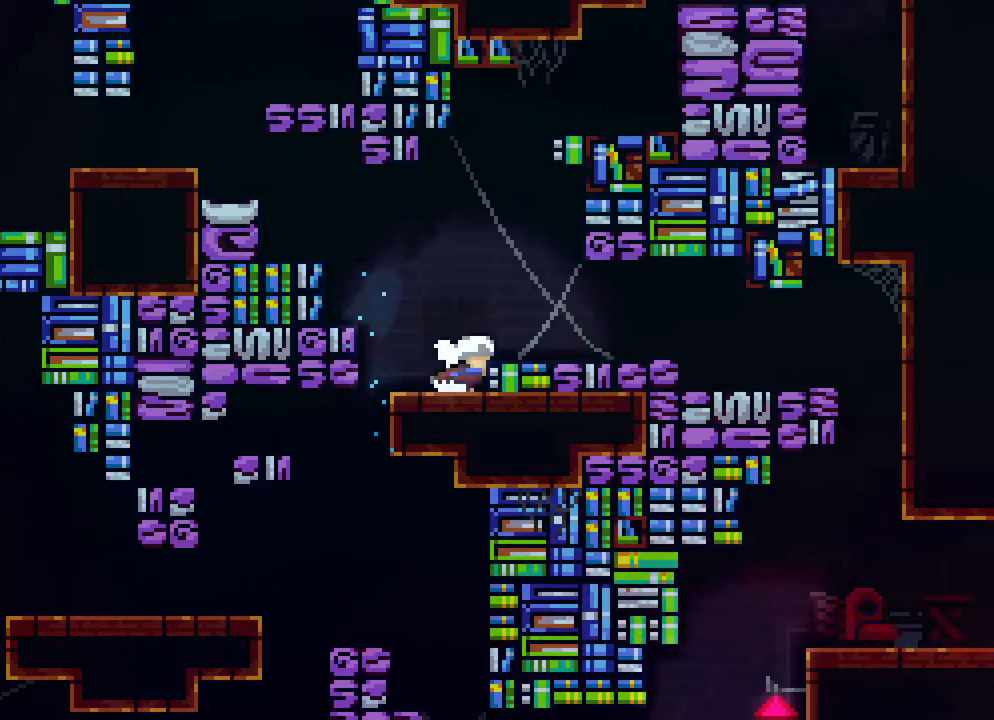
{"buttons": ["B", "DPAD_UP", "DPAD_LEFT"], "events": [[50, "A", "down"], [100, "DPAD_RIGHT", "up"], [233, "DPAD_LEFT", "down"], [367, "DPAD_UP", "down"], [450, "A", "up"], [483, "B", "down"]]}
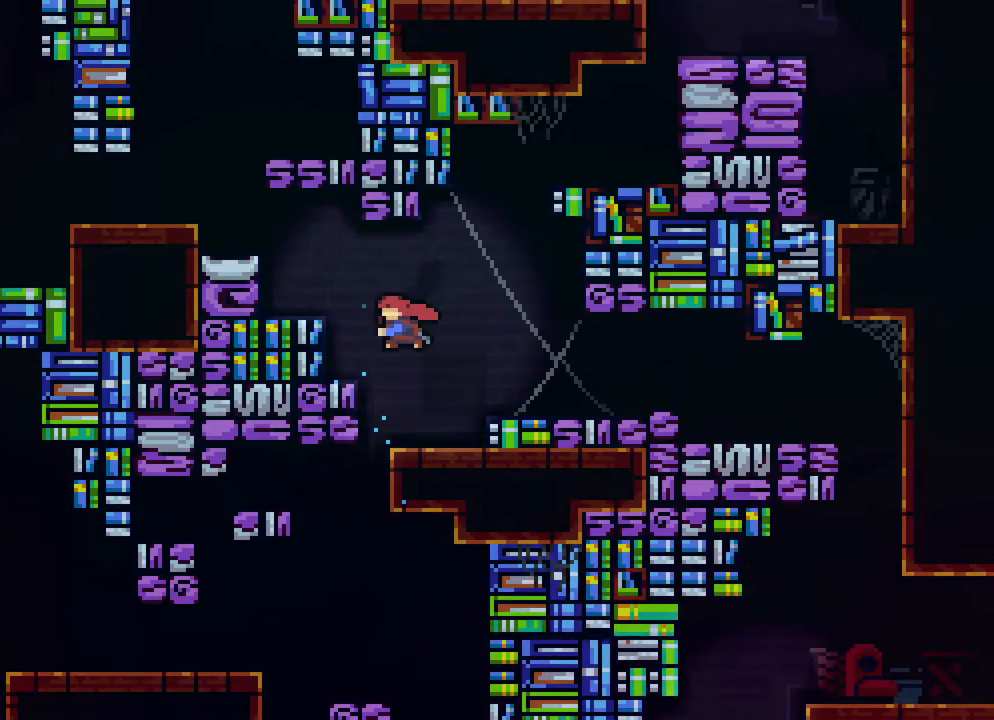
{"buttons": [], "events": [[350, "DPAD_LEFT", "up"], [350, "DPAD_UP", "up"], [367, "B", "up"]]}
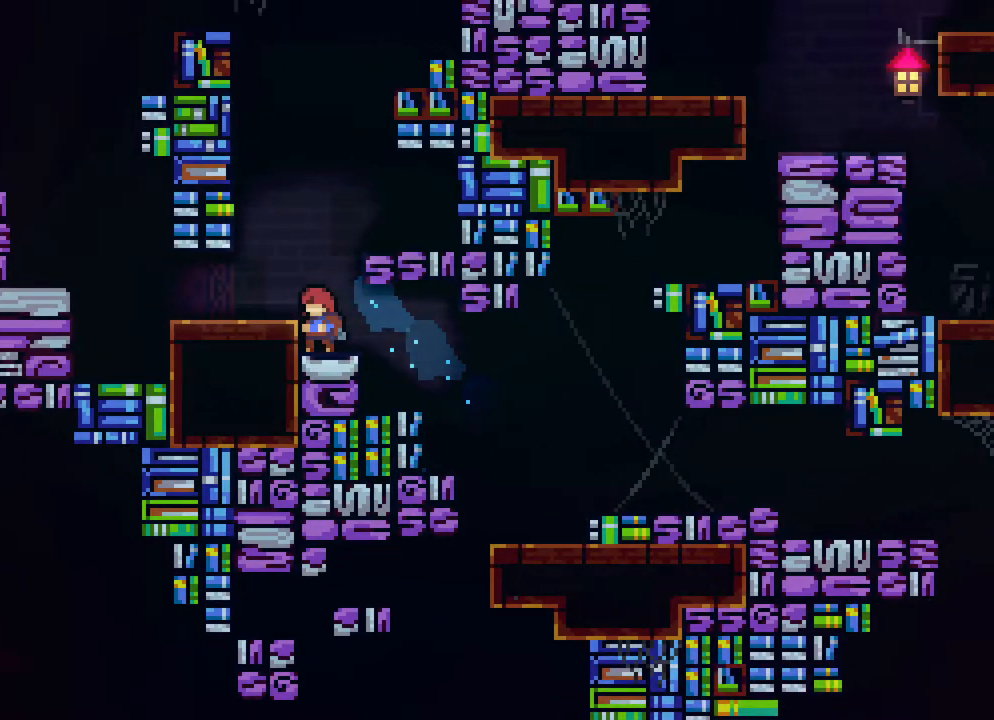
{"buttons": ["DPAD_LEFT"], "events": [[50, "A", "down"], [83, "DPAD_LEFT", "down"], [183, "A", "up"]]}
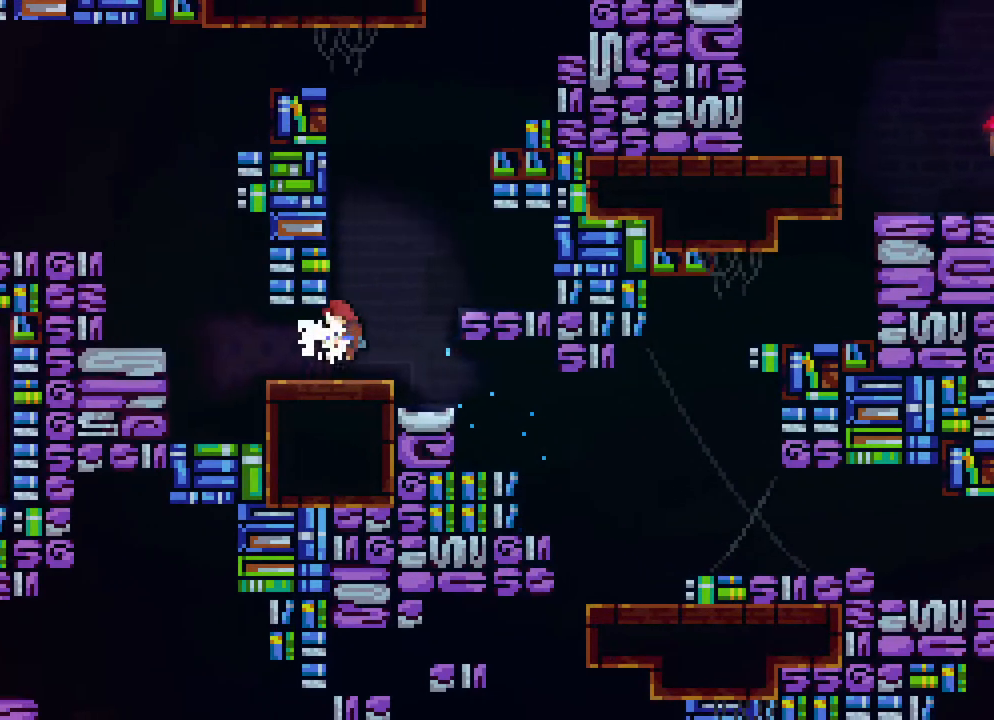
{"buttons": ["A", "DPAD_LEFT"], "events": [[67, "A", "down"], [467, "A", "up"], [500, "A", "down"]]}
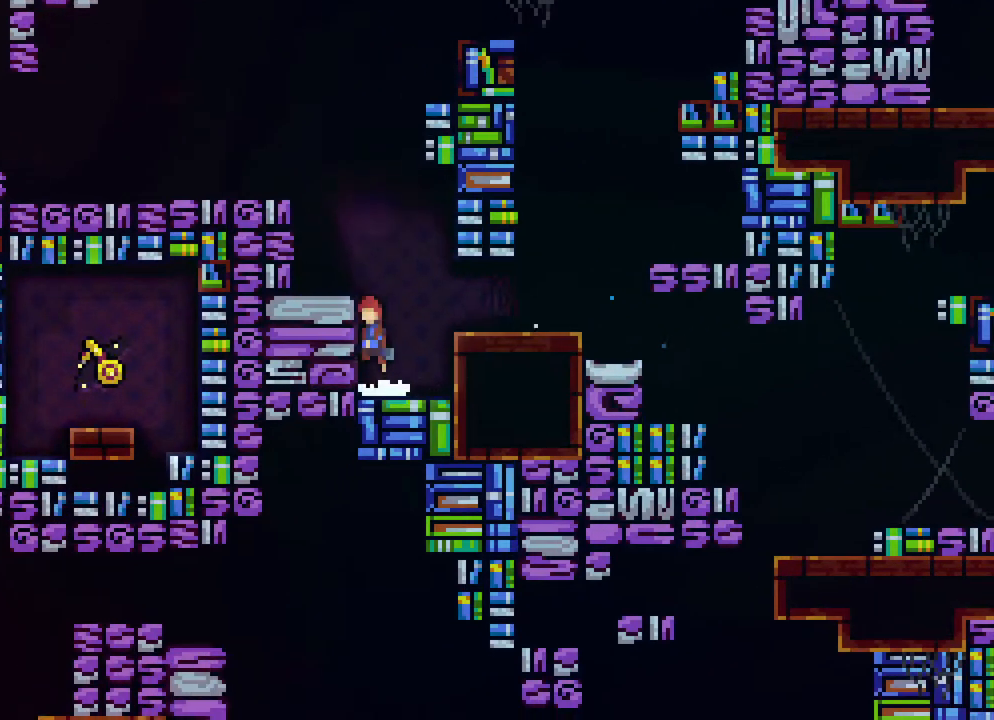
{"buttons": [], "events": [[350, "A", "up"], [400, "DPAD_LEFT", "up"]]}
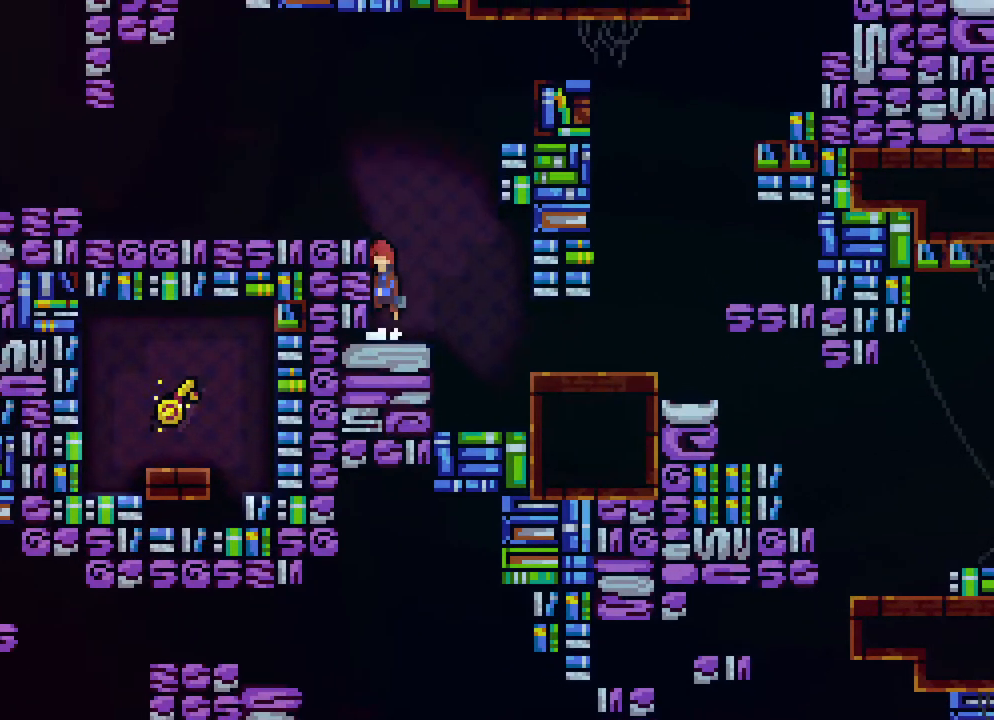
{"buttons": ["DPAD_LEFT"], "events": [[17, "A", "down"], [33, "DPAD_LEFT", "down"], [400, "A", "up"]]}
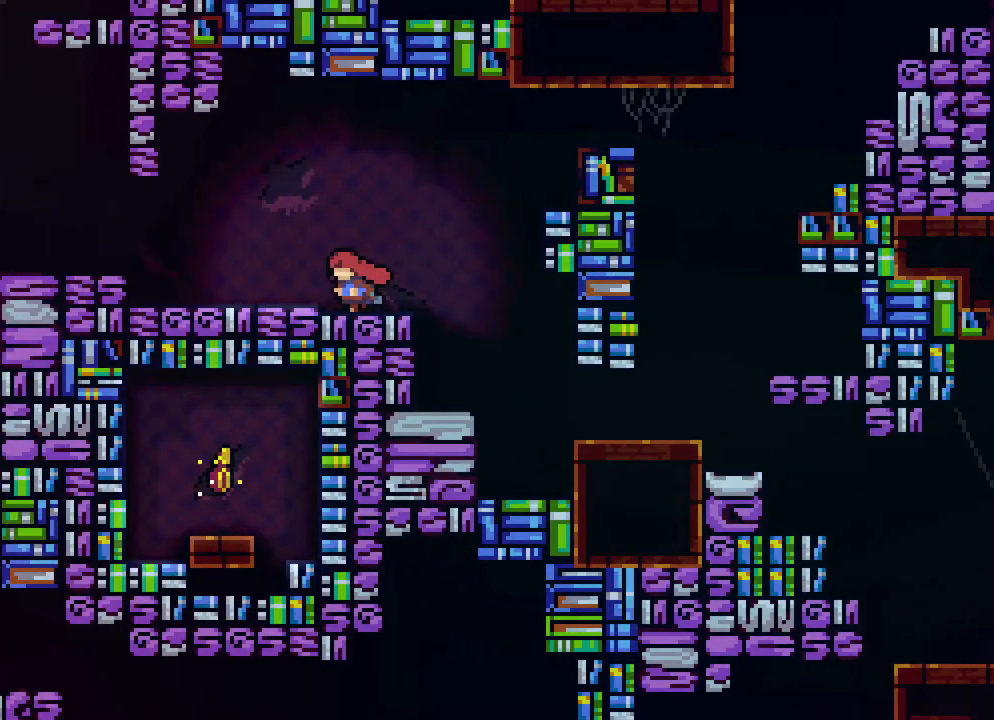
{"buttons": ["A", "DPAD_LEFT"], "events": [[133, "DPAD_LEFT", "up"], [267, "A", "down"], [467, "DPAD_LEFT", "down"]]}
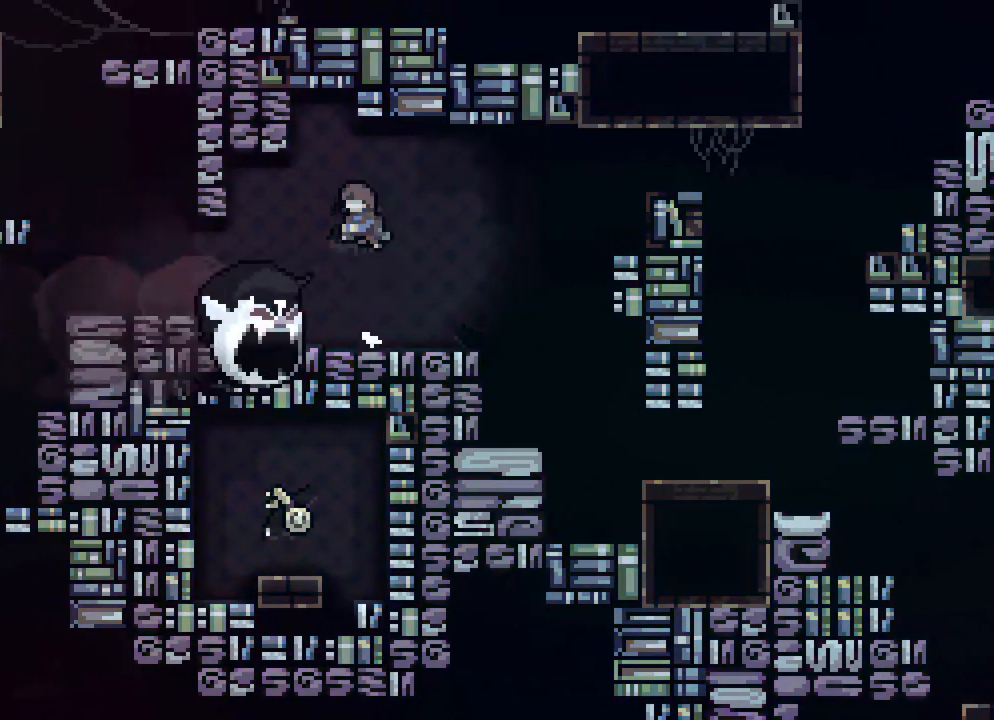
{"buttons": ["DPAD_LEFT"], "events": [[283, "A", "up"]]}
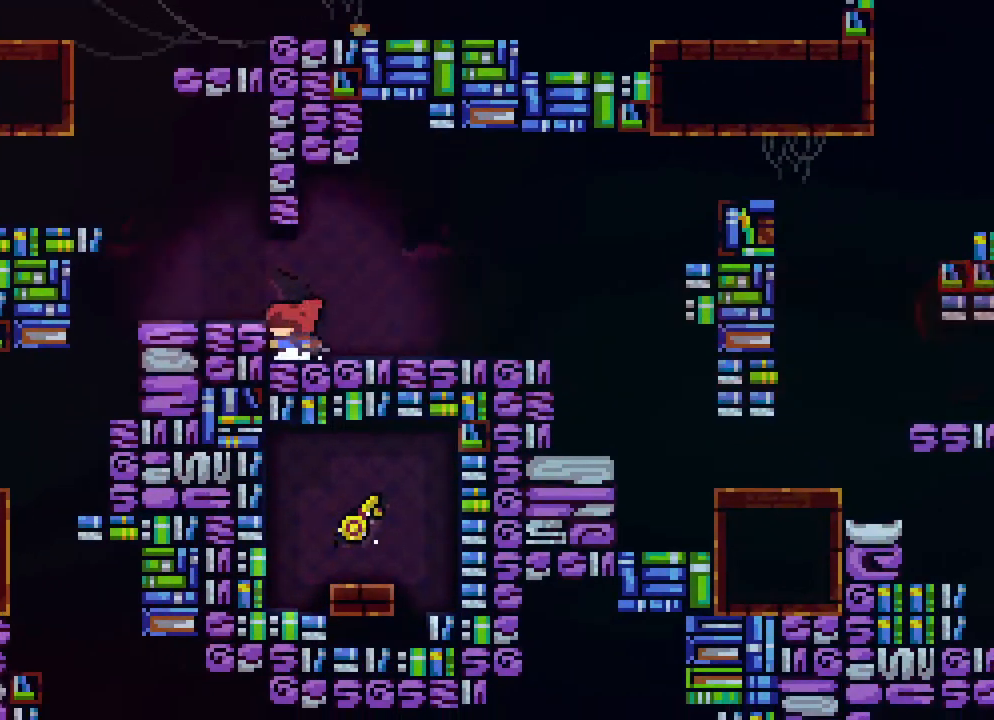
{"buttons": ["DPAD_LEFT"], "events": [[67, "A", "down"], [167, "A", "up"]]}